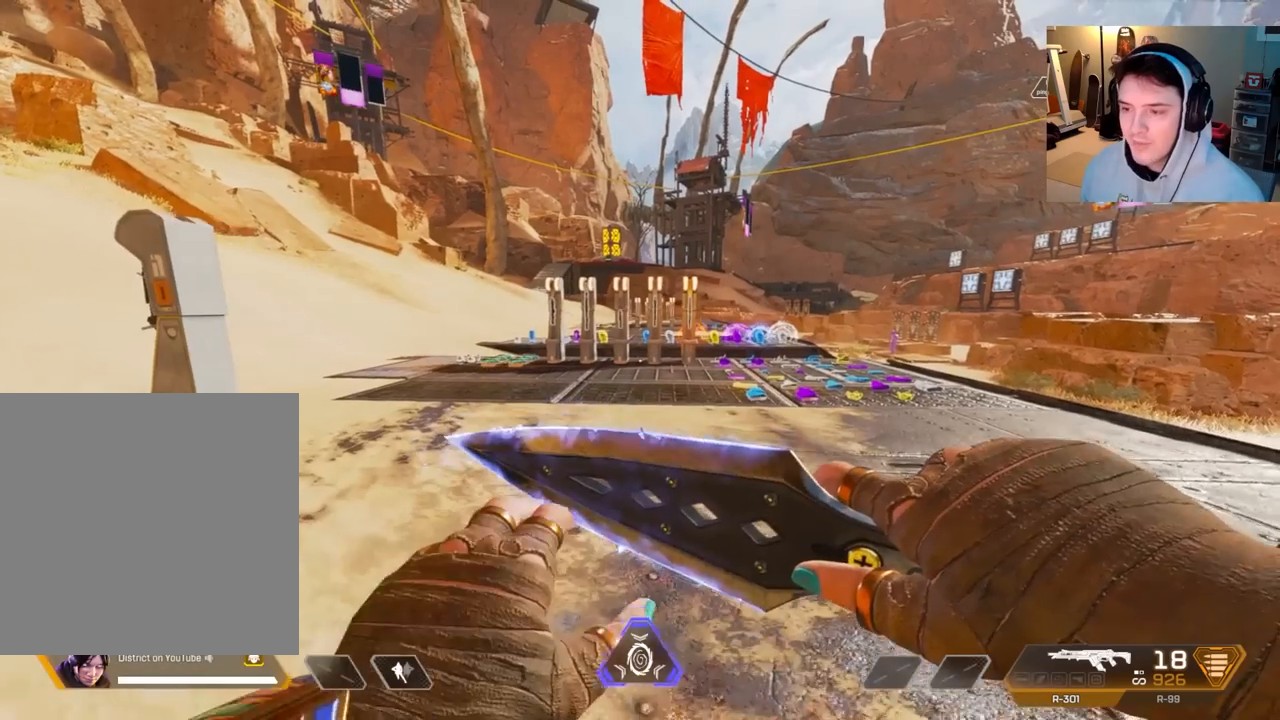
Gameplay with a controller (Xbox layout); each line is a JSON object with the inputs held at the frame after it. "events" lists button and stick changes between this image and that frame as [ms after this image, input, new state], when the widget could be followed in between.
{"buttons": [], "left_stick": "center", "right_stick": "center", "events": []}
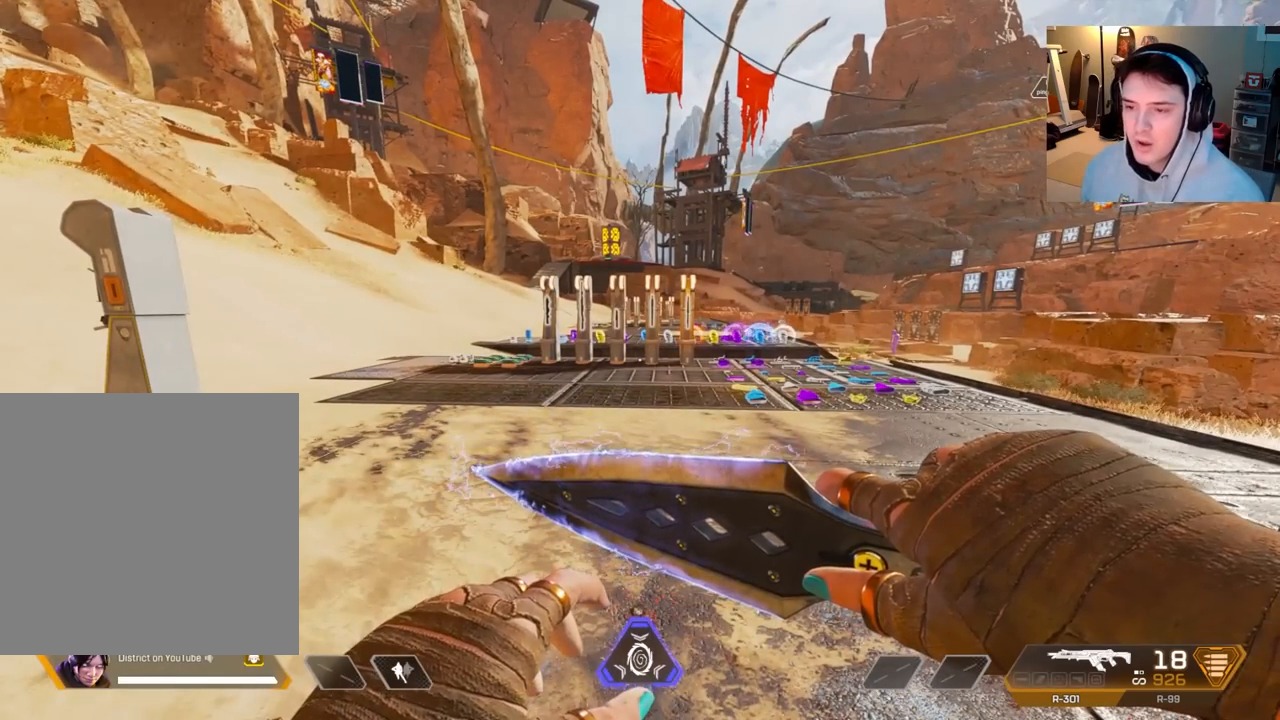
{"buttons": [], "left_stick": "center", "right_stick": "center", "events": []}
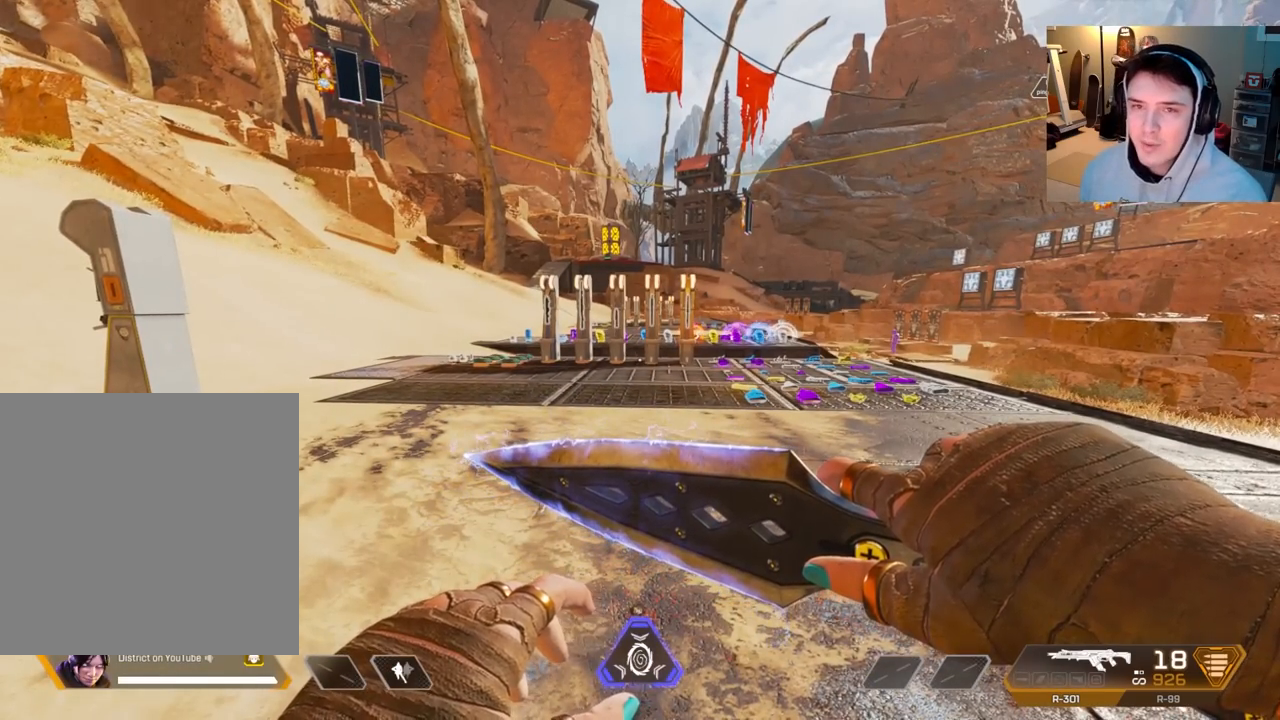
{"buttons": [], "left_stick": "center", "right_stick": "center", "events": []}
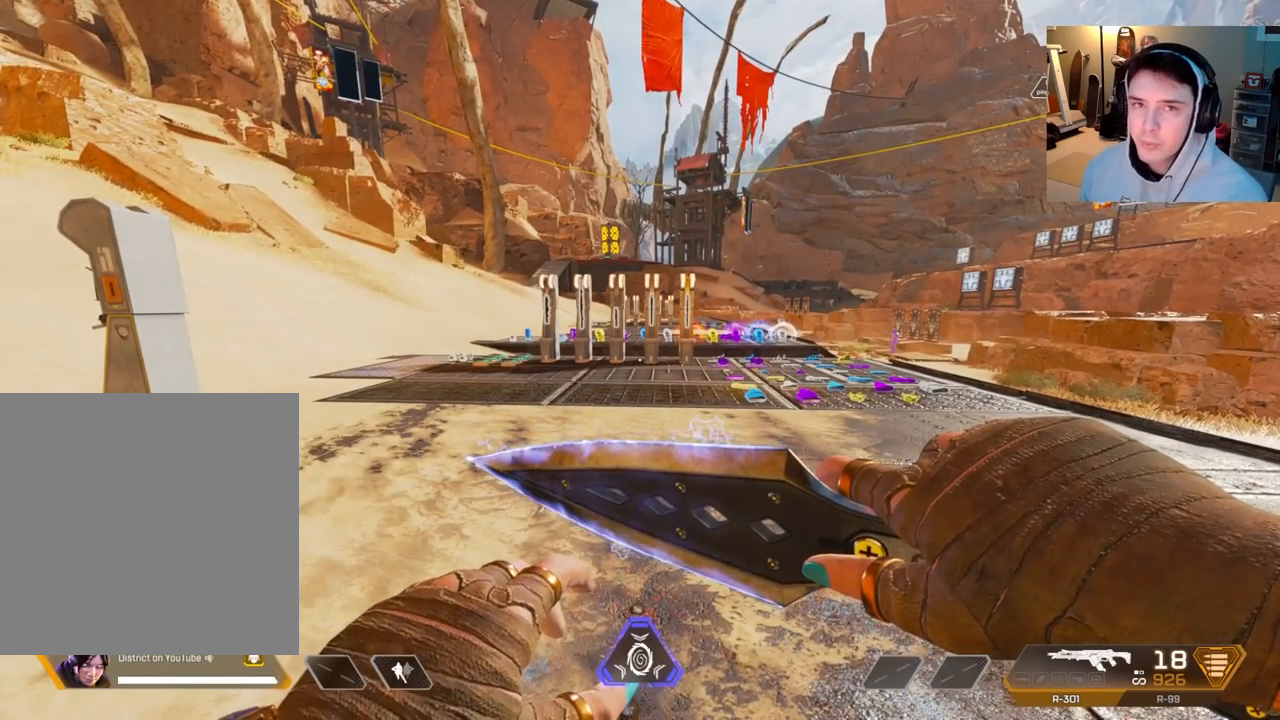
{"buttons": [], "left_stick": "center", "right_stick": "center", "events": []}
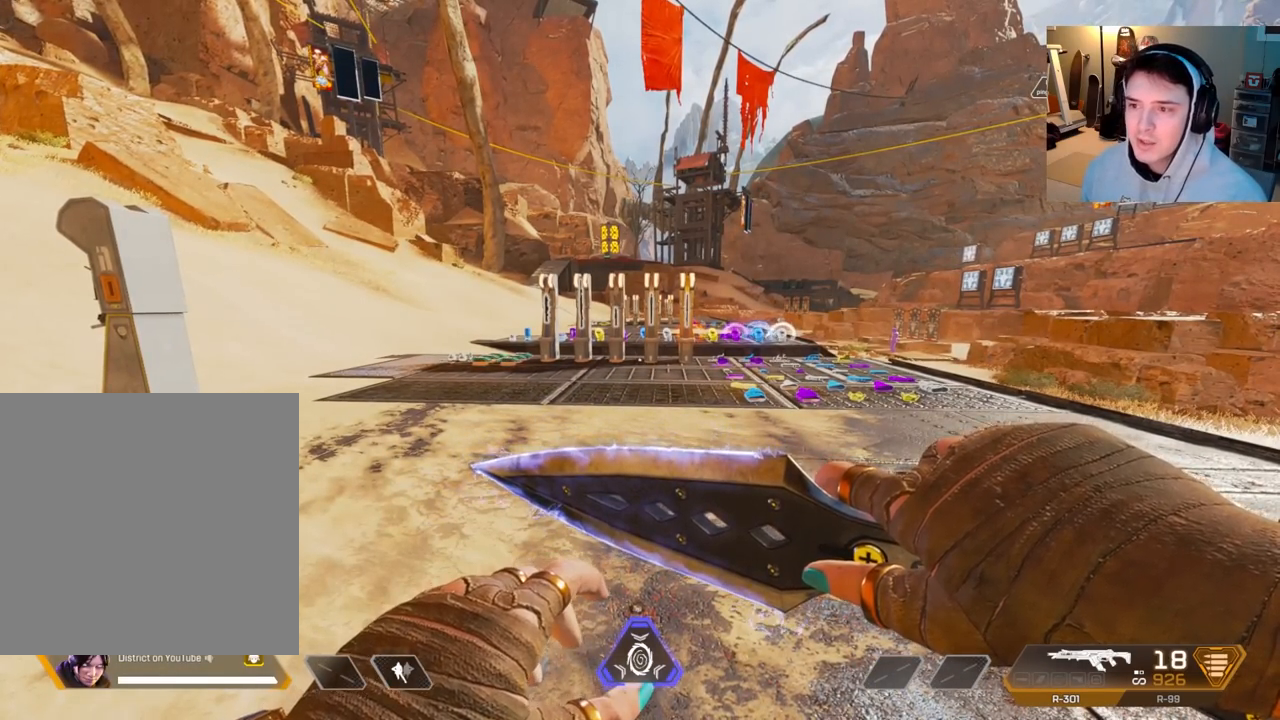
{"buttons": [], "left_stick": "center", "right_stick": "center", "events": []}
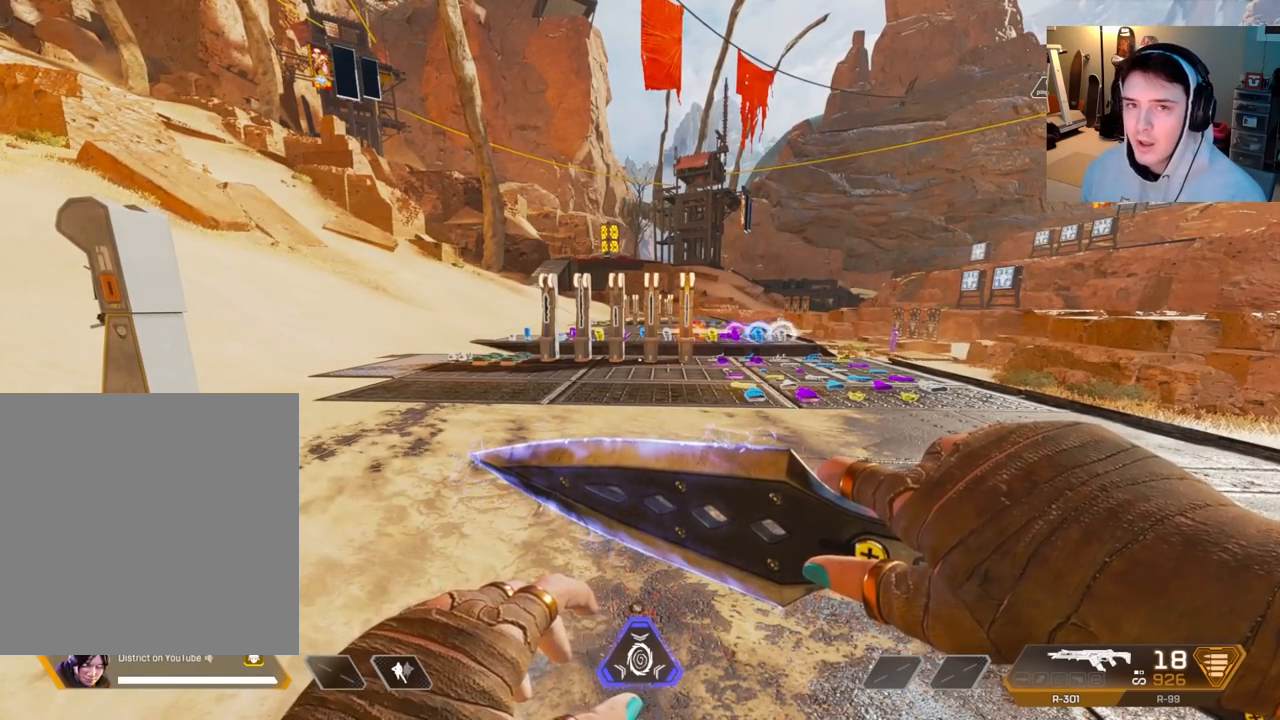
{"buttons": [], "left_stick": "center", "right_stick": "center", "events": []}
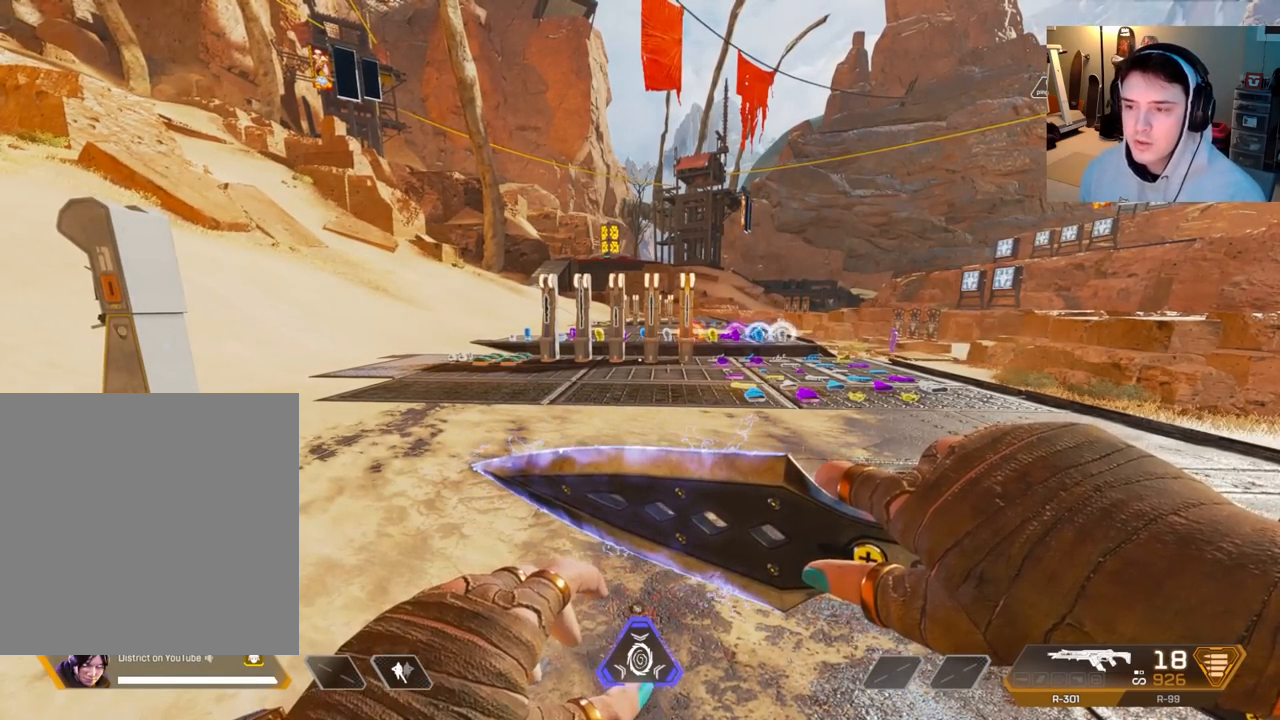
{"buttons": [], "left_stick": "center", "right_stick": "center", "events": []}
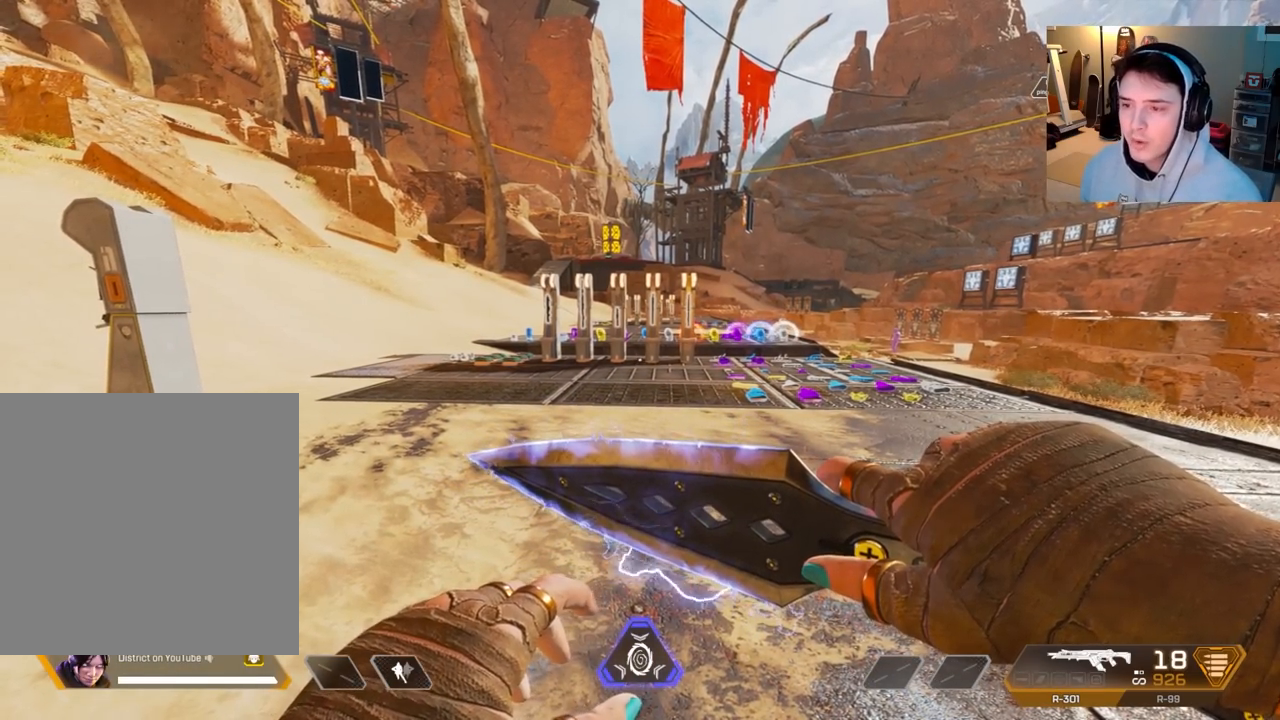
{"buttons": [], "left_stick": "center", "right_stick": "center", "events": []}
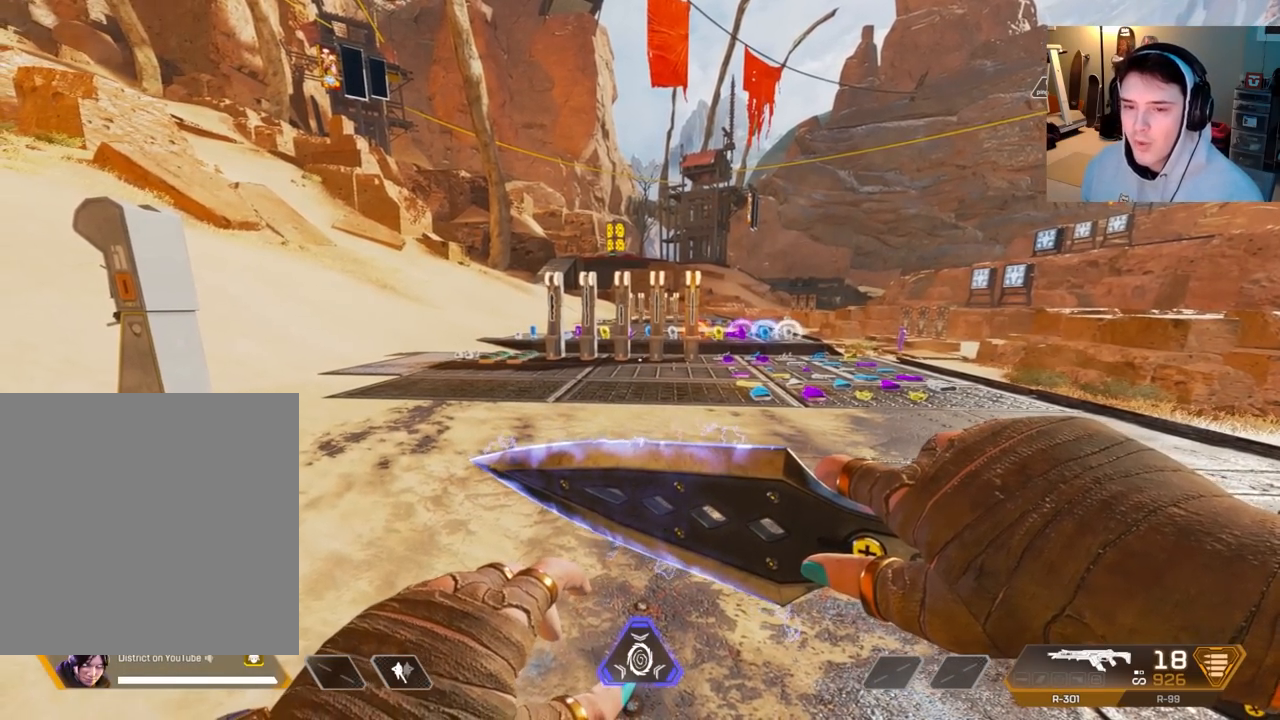
{"buttons": [], "left_stick": "center", "right_stick": "center", "events": []}
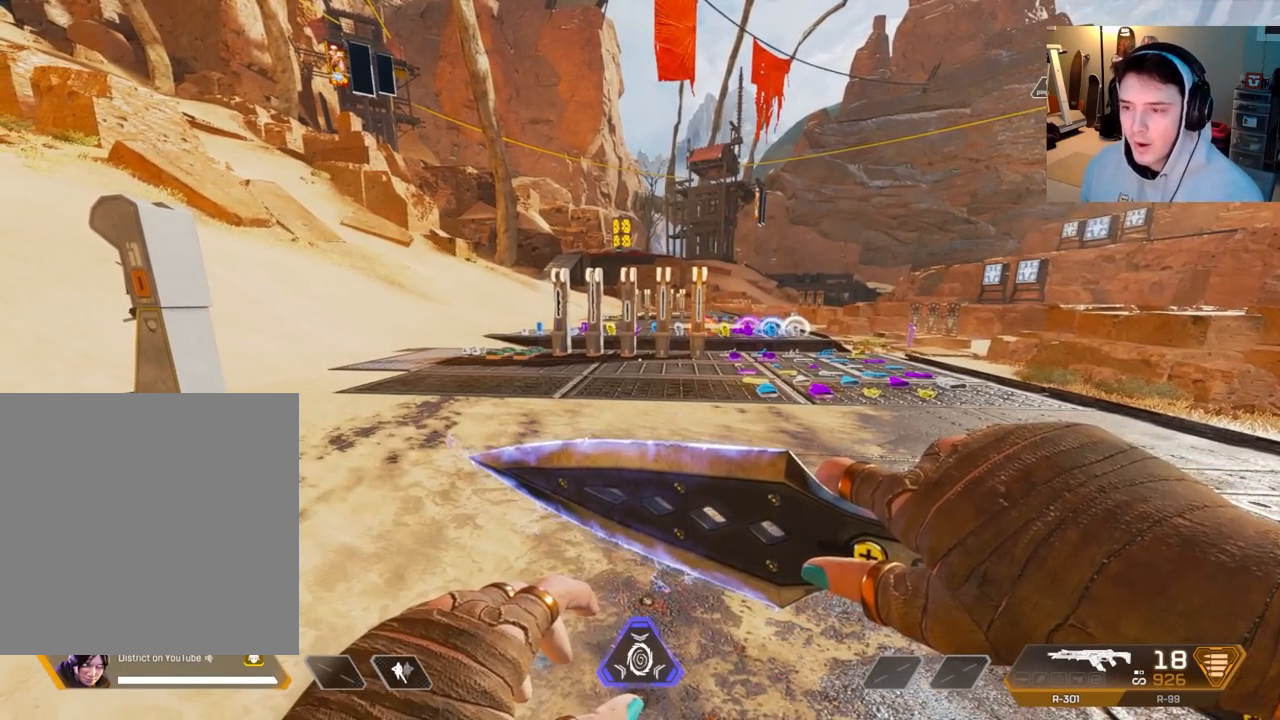
{"buttons": [], "left_stick": "up", "right_stick": "center", "events": [[417, "left_stick", "up"]]}
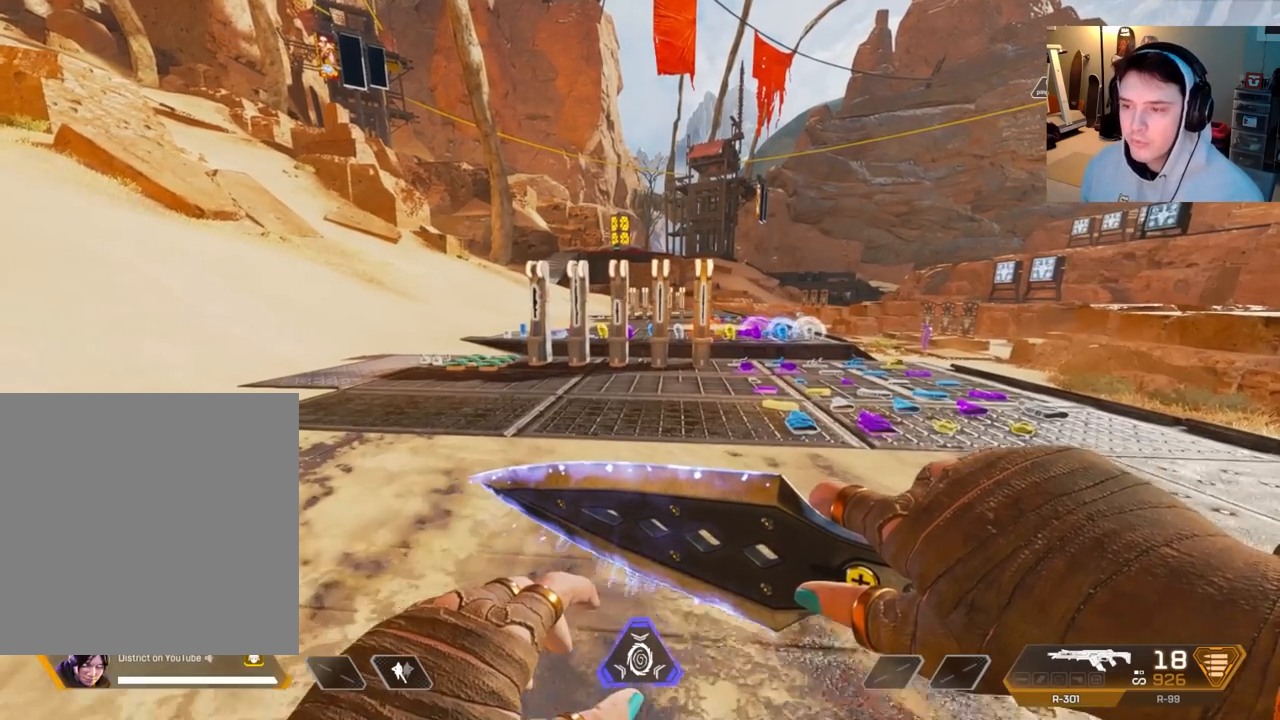
{"buttons": ["Y"], "left_stick": "up", "right_stick": "center", "events": [[467, "Y", "down"]]}
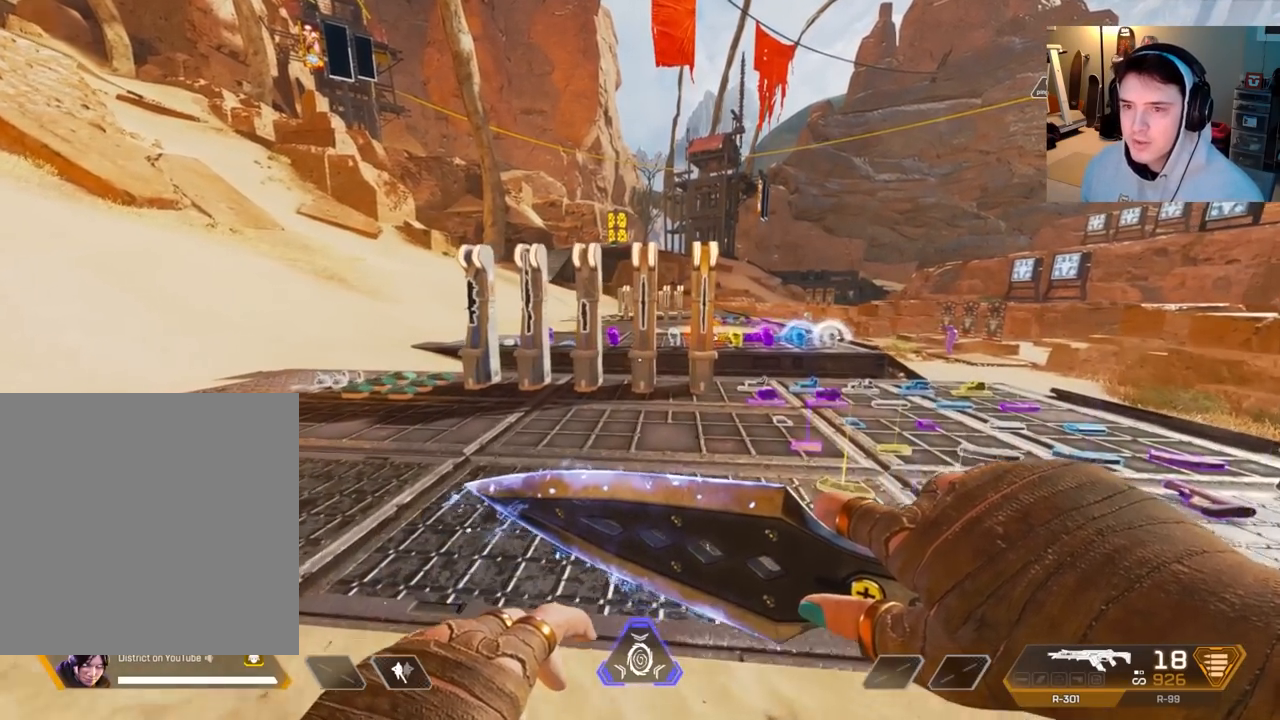
{"buttons": ["A", "Y"], "left_stick": "up", "right_stick": "center", "events": [[383, "A", "down"]]}
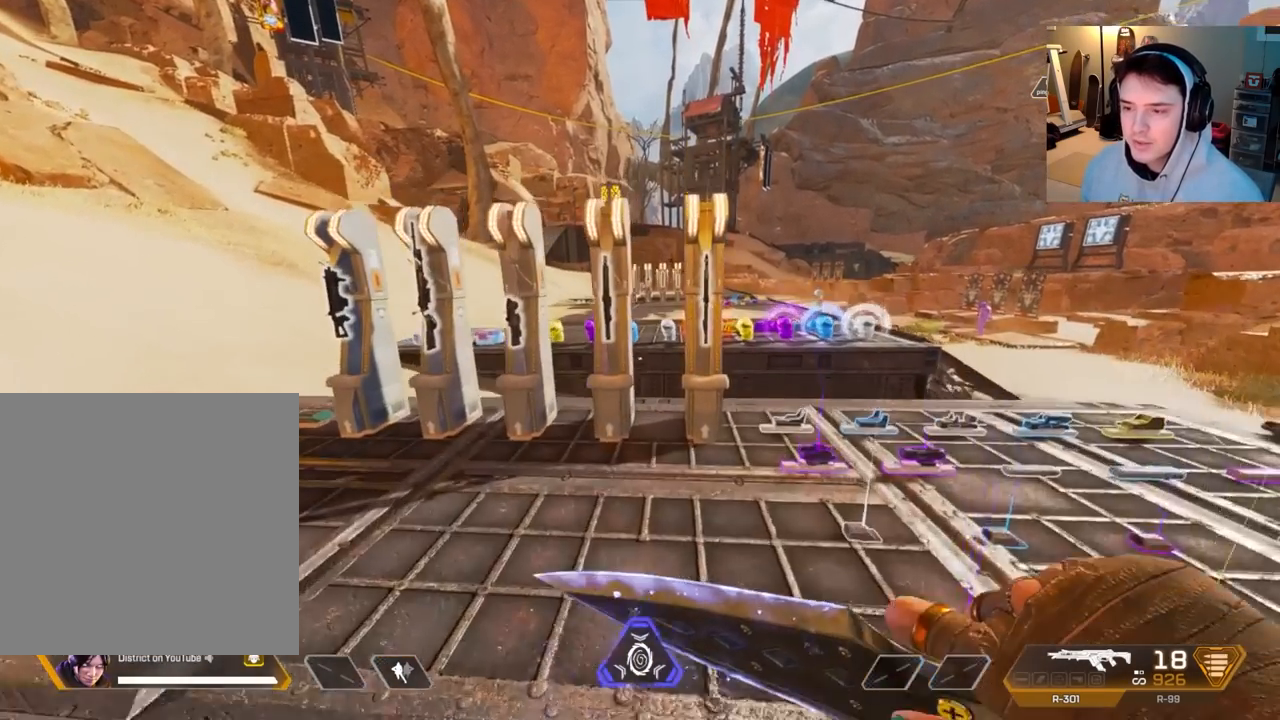
{"buttons": [], "left_stick": "right", "right_stick": "center", "events": [[17, "A", "up"], [100, "left_stick", "center"], [217, "Y", "up"], [233, "left_stick", "down"], [333, "right_stick", "right"], [367, "left_stick", "right"], [500, "right_stick", "center"]]}
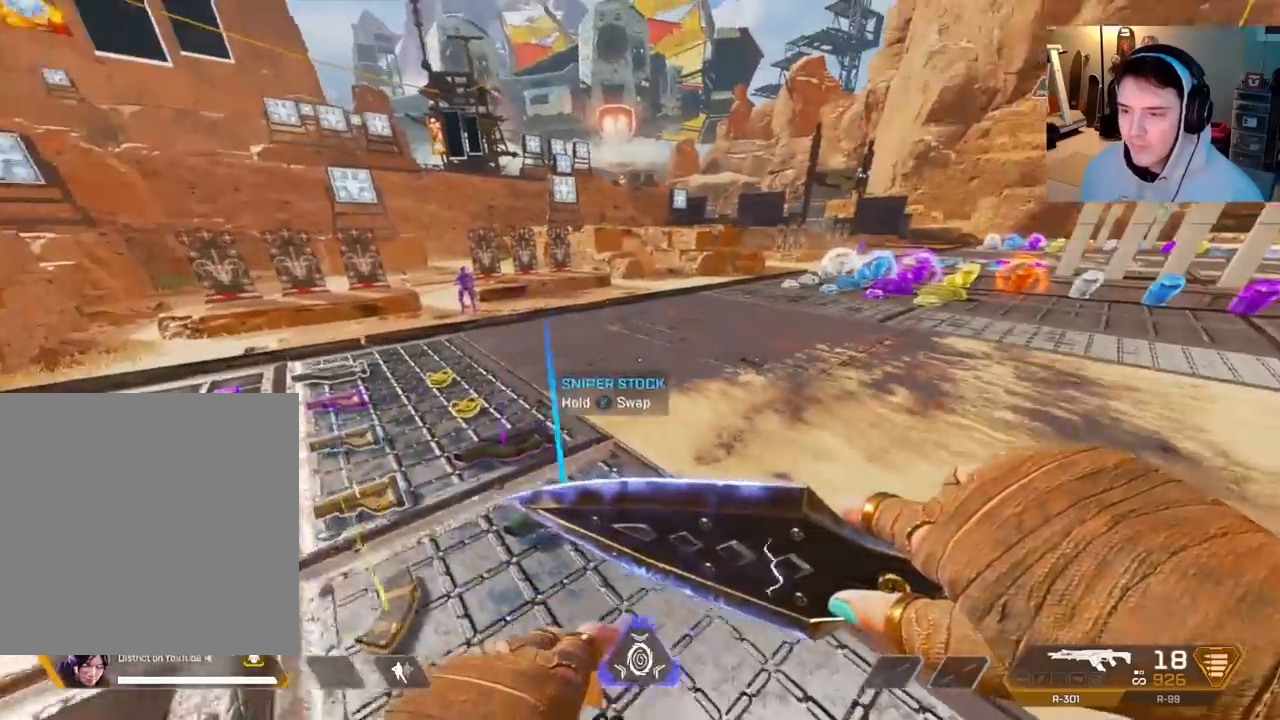
{"buttons": [], "left_stick": "center", "right_stick": "center", "events": [[33, "left_stick", "center"]]}
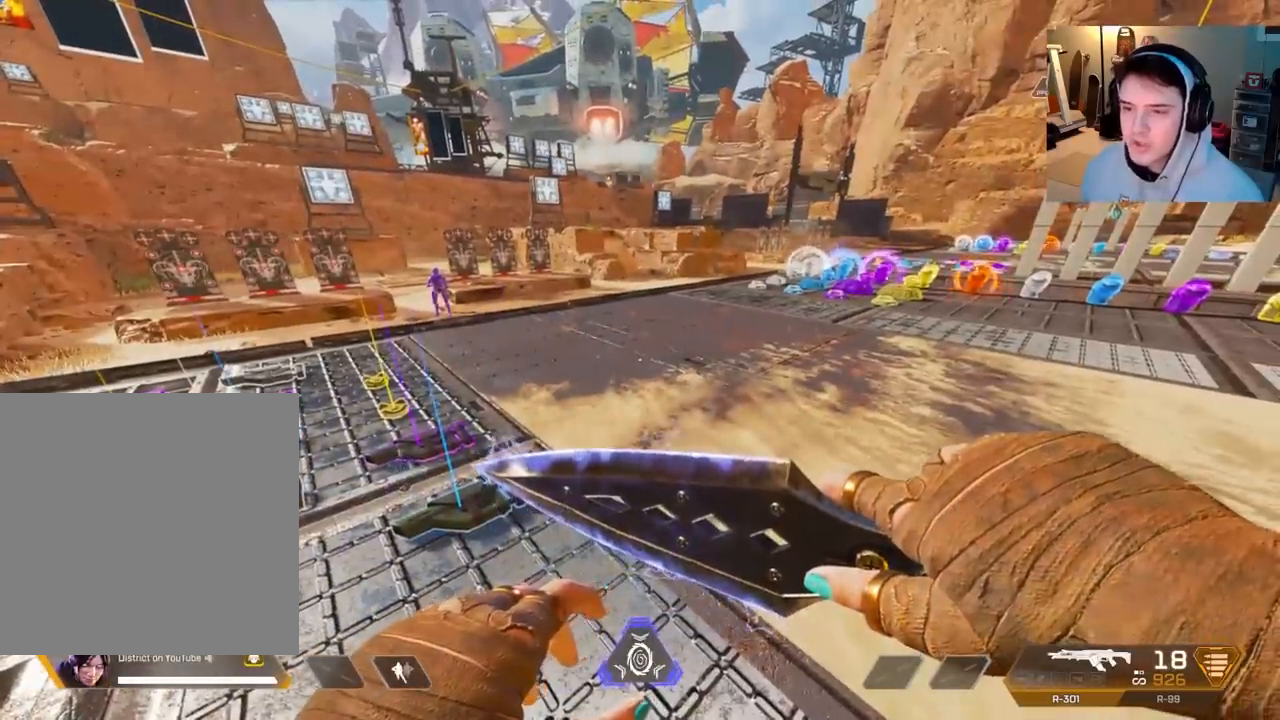
{"buttons": [], "left_stick": "up", "right_stick": "center", "events": [[367, "left_stick", "up"]]}
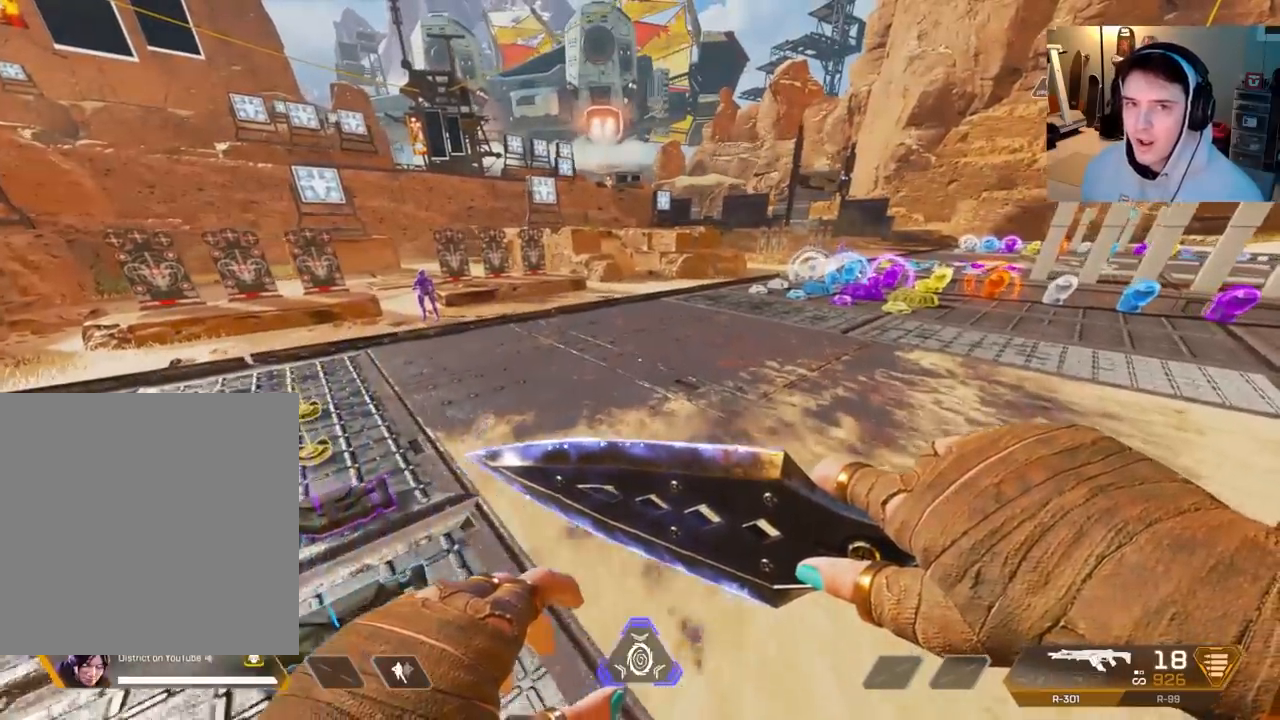
{"buttons": [], "left_stick": "center", "right_stick": "right", "events": [[417, "left_stick", "center"], [433, "right_stick", "right"]]}
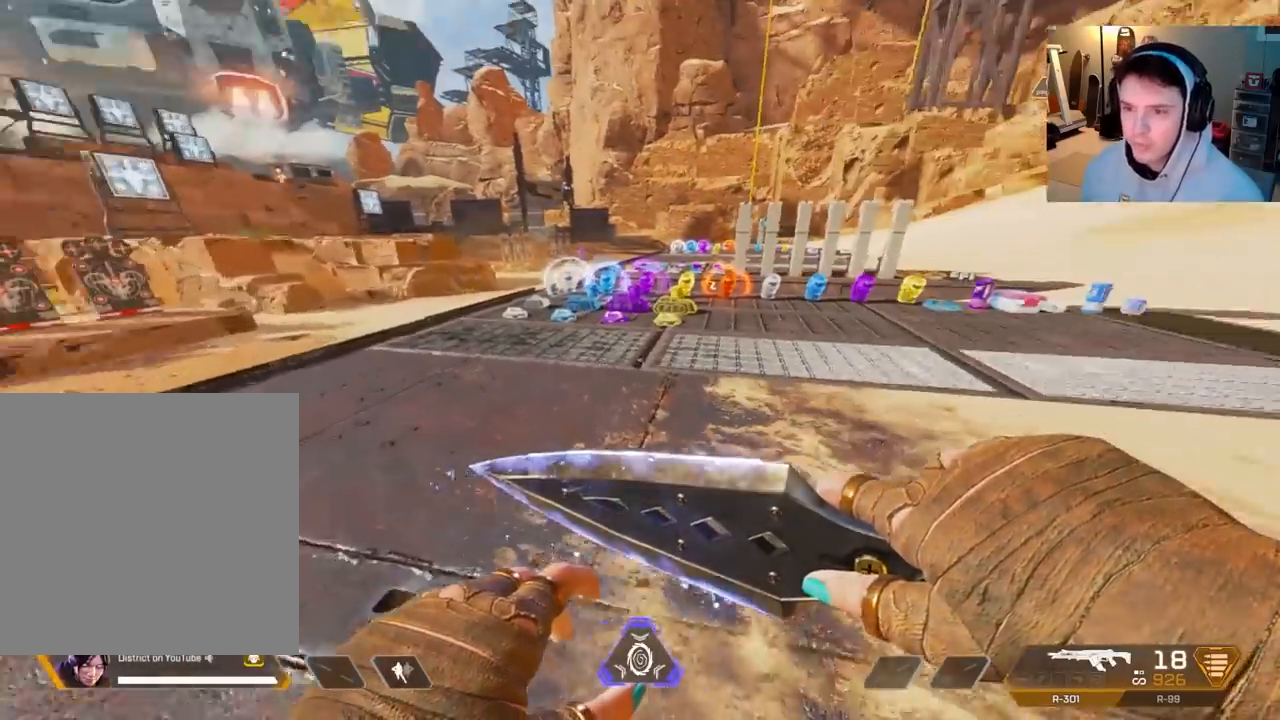
{"buttons": [], "left_stick": "up", "right_stick": "center", "events": [[100, "right_stick", "center"], [183, "left_stick", "up"]]}
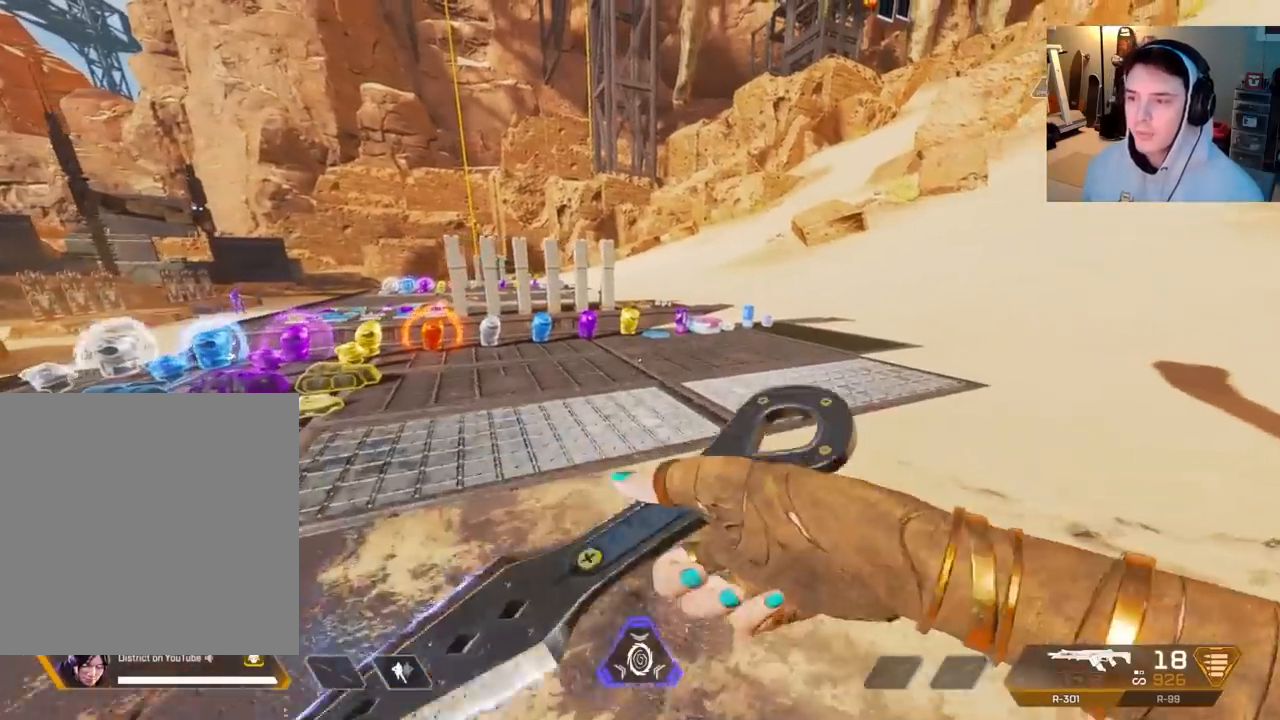
{"buttons": [], "left_stick": "up", "right_stick": "center", "events": [[100, "left_stick", "center"], [300, "right_stick", "left"], [467, "left_stick", "up"], [500, "right_stick", "center"]]}
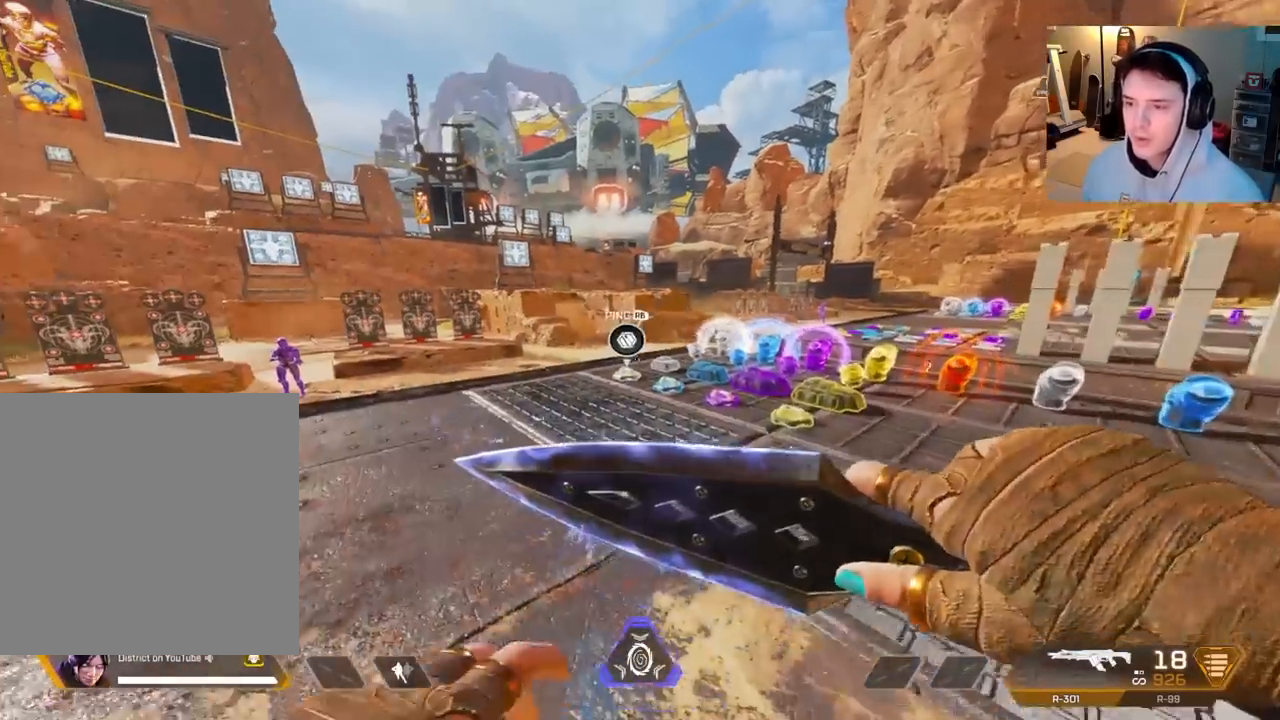
{"buttons": [], "left_stick": "center", "right_stick": "center", "events": [[367, "left_stick", "center"]]}